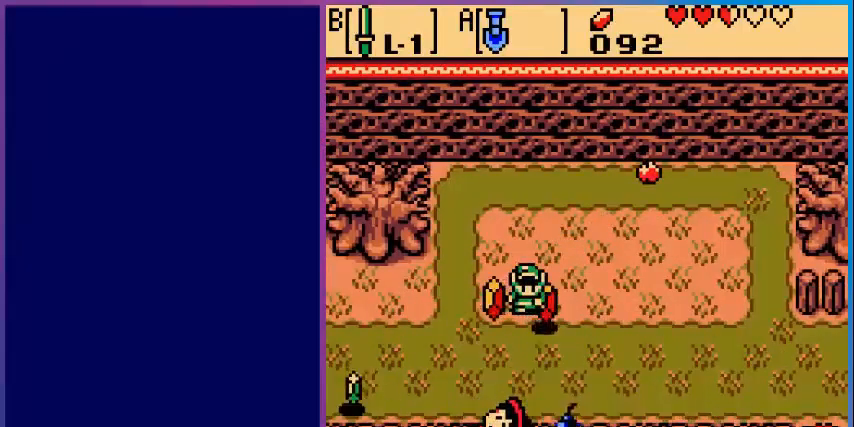
Gameplay with a controller (Nintendo layout); each line is a JSON object with the inputs held at the frame after it. "events" lists button and stick changes between this image and that frame as [ms after this image, input, new state], when the widget could be followed in between. Not read: L3 R3.
{"buttons": [], "events": []}
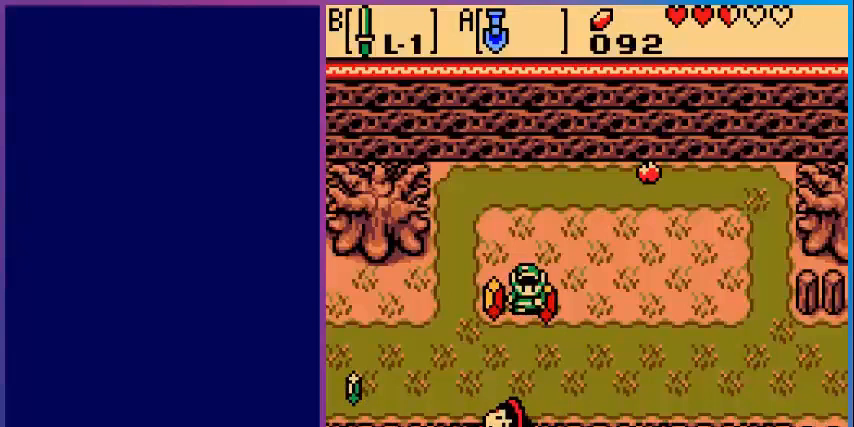
{"buttons": [], "events": []}
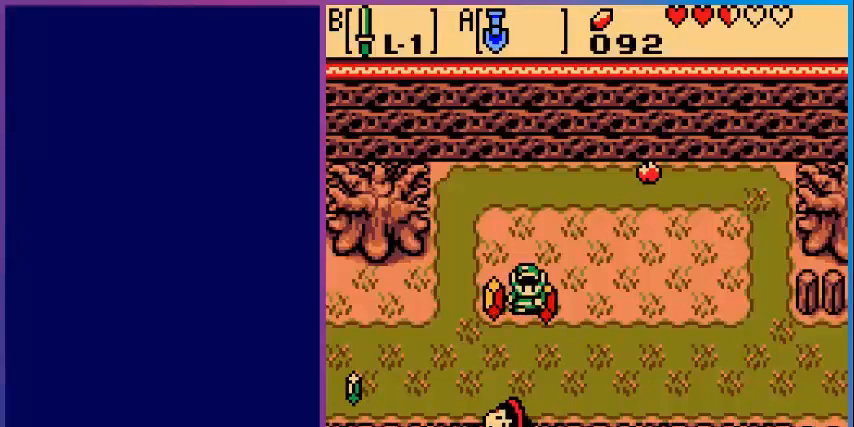
{"buttons": [], "events": []}
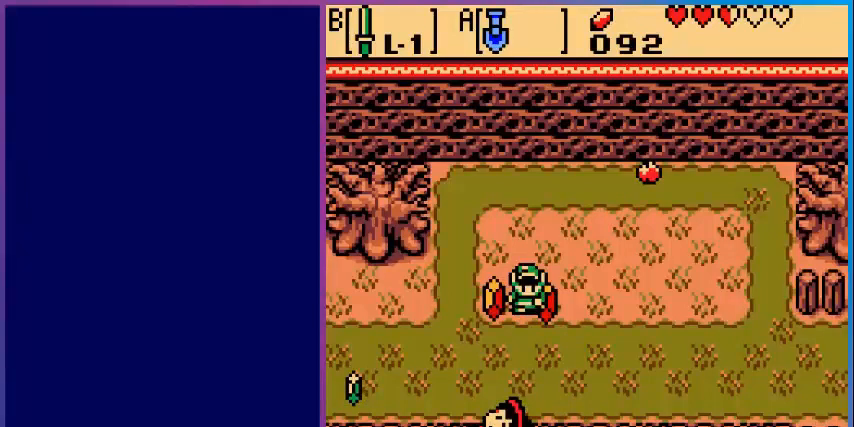
{"buttons": [], "events": []}
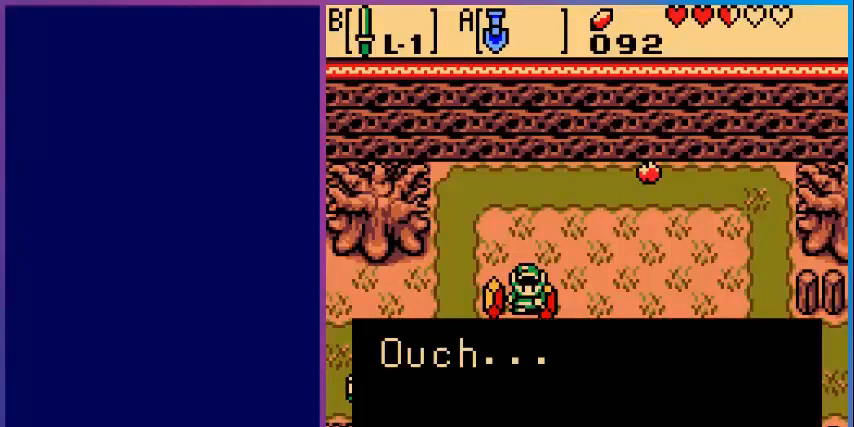
{"buttons": [], "events": [[280, "A", "down"], [440, "A", "up"]]}
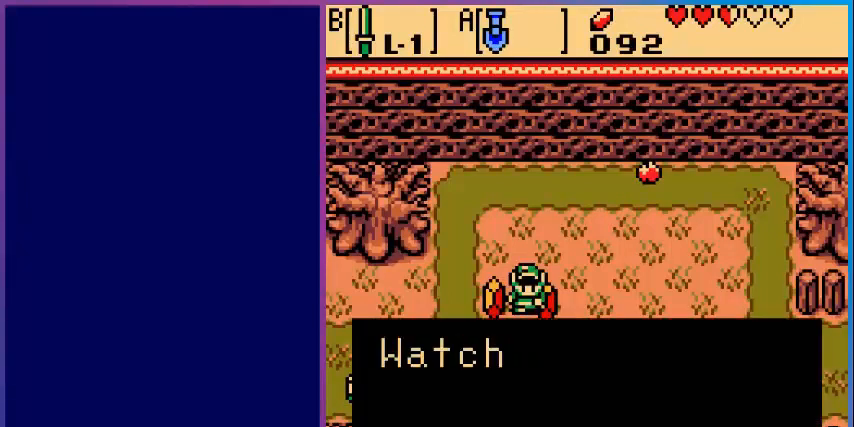
{"buttons": [], "events": [[200, "A", "down"], [360, "A", "up"]]}
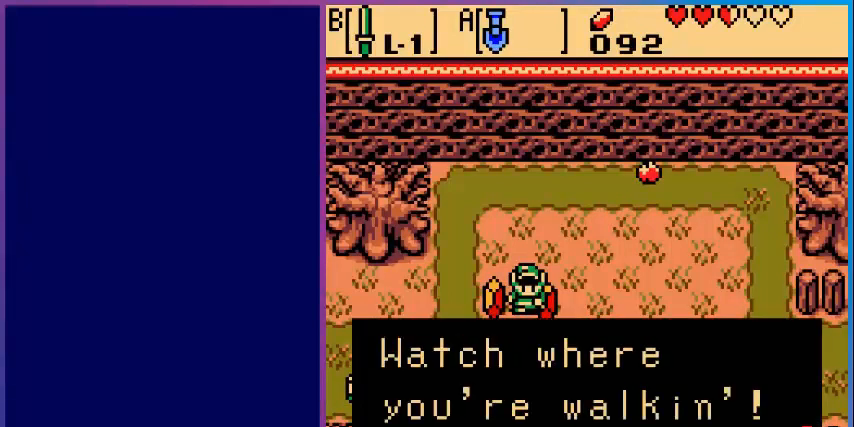
{"buttons": [], "events": [[280, "A", "down"], [480, "A", "up"]]}
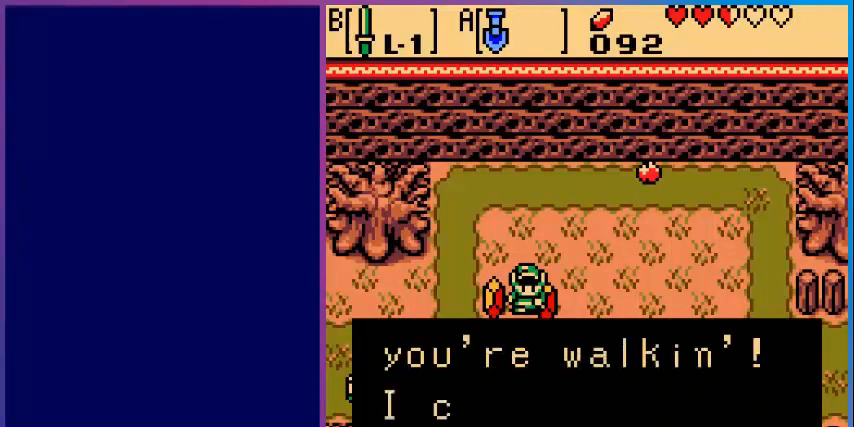
{"buttons": [], "events": [[120, "A", "down"], [280, "A", "up"]]}
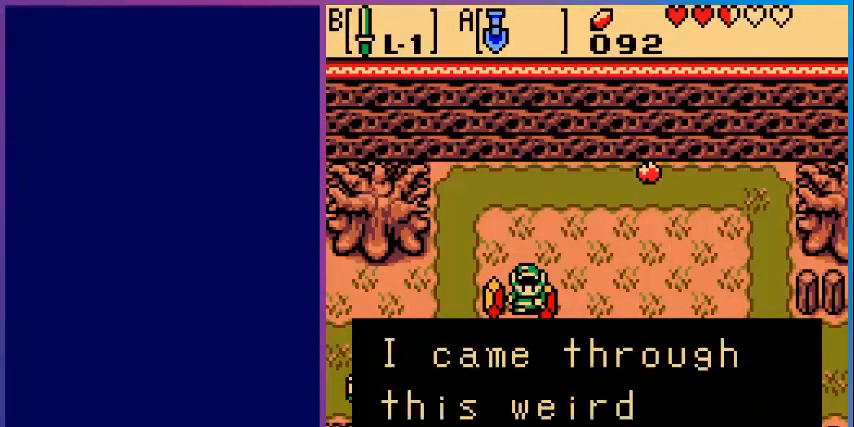
{"buttons": [], "events": [[160, "A", "down"], [280, "A", "up"]]}
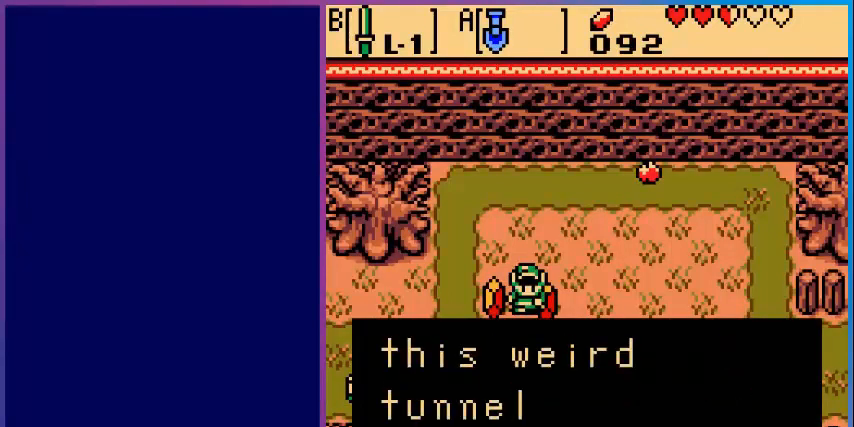
{"buttons": [], "events": [[40, "A", "down"], [160, "A", "up"]]}
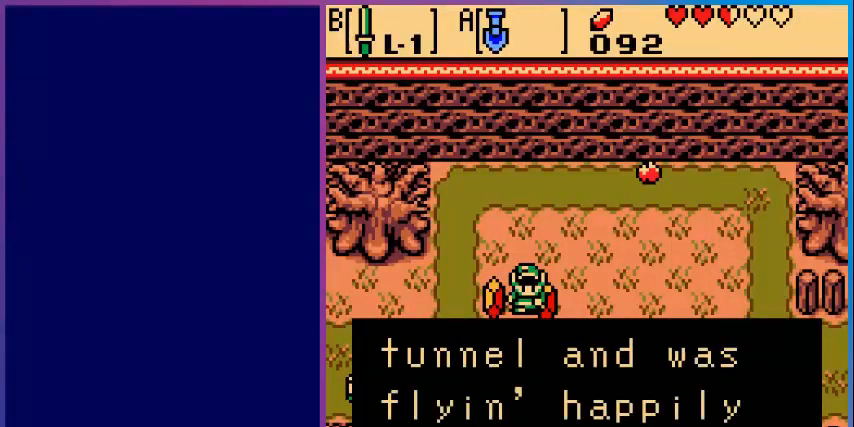
{"buttons": ["A"], "events": [[80, "A", "down"], [200, "A", "up"], [440, "A", "down"]]}
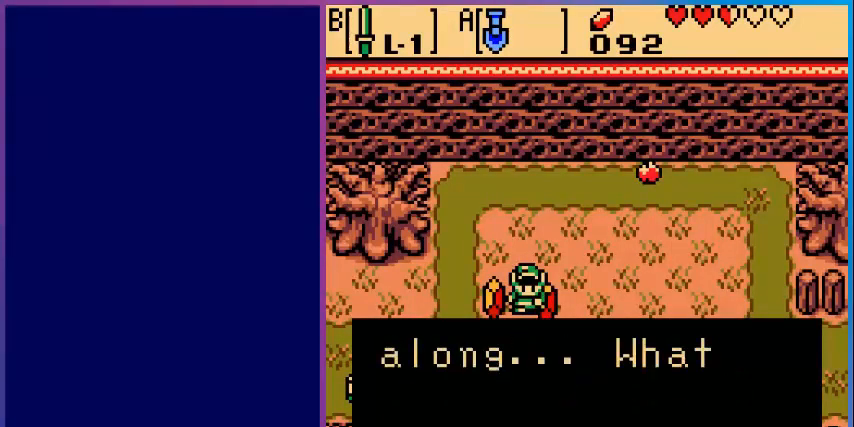
{"buttons": [], "events": [[40, "A", "up"]]}
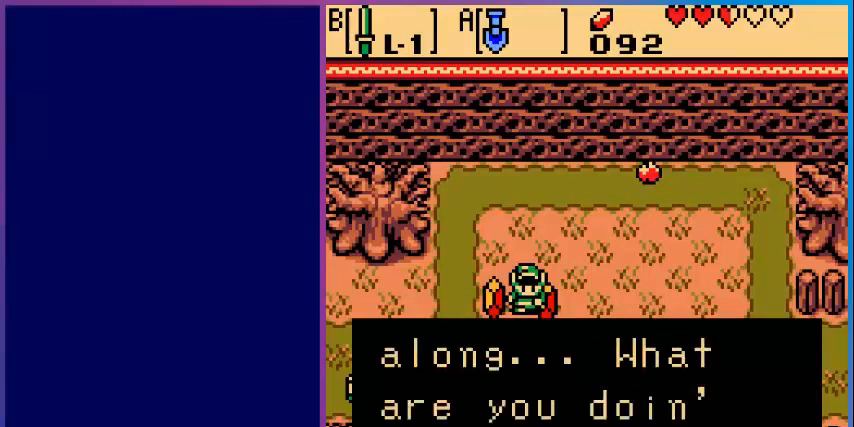
{"buttons": ["A"], "events": [[80, "A", "down"], [200, "A", "up"], [480, "A", "down"]]}
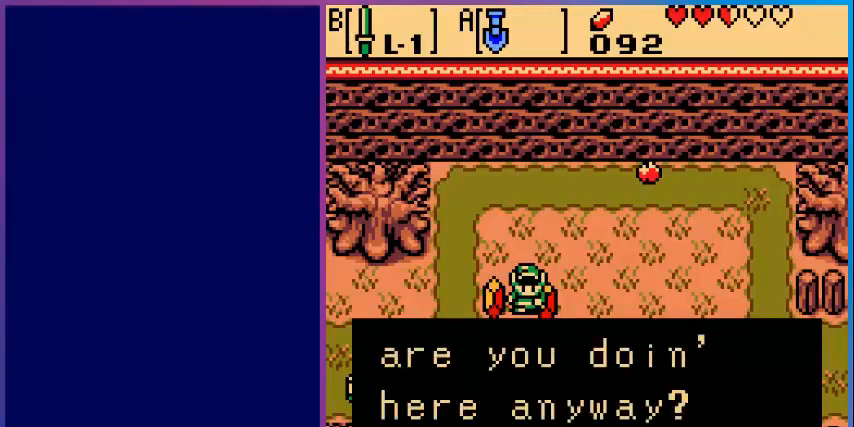
{"buttons": ["A"], "events": [[80, "A", "up"], [480, "A", "down"]]}
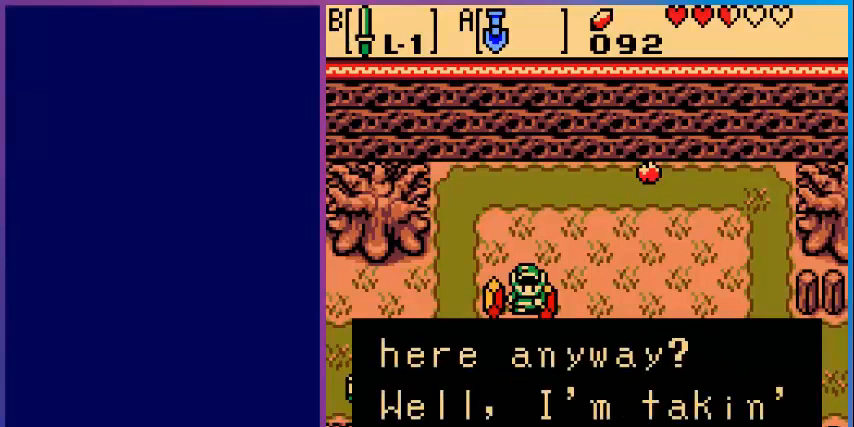
{"buttons": [], "events": [[200, "A", "up"], [400, "A", "down"], [480, "A", "up"]]}
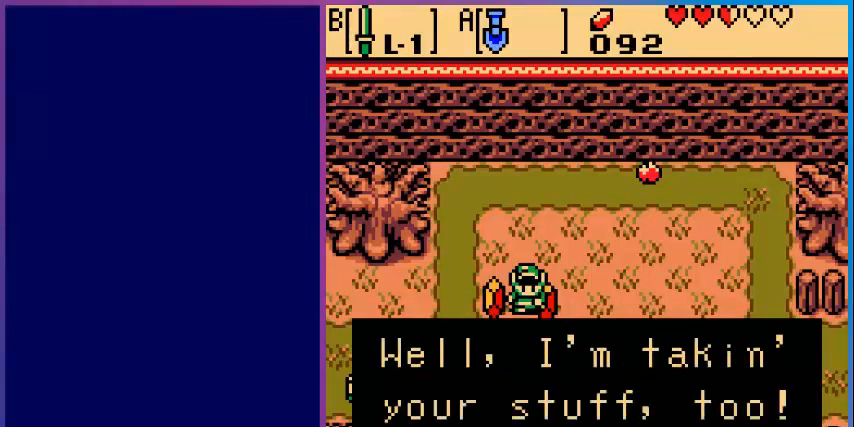
{"buttons": ["DPAD_LEFT"], "events": [[280, "A", "down"], [480, "A", "up"], [480, "DPAD_LEFT", "down"]]}
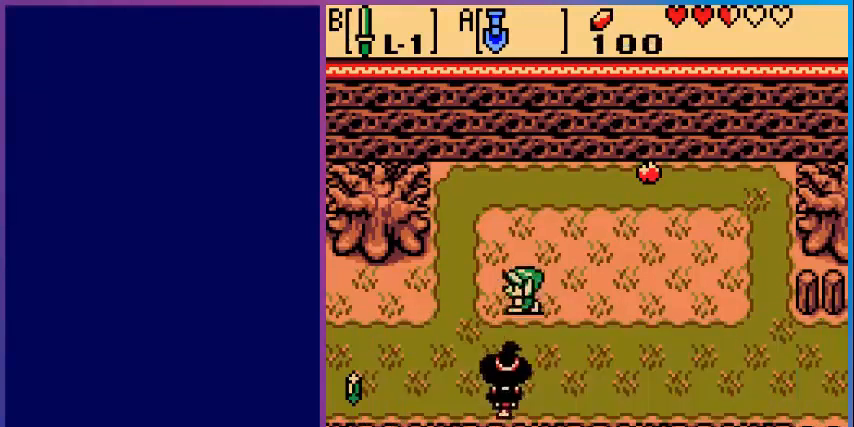
{"buttons": ["DPAD_UP", "DPAD_RIGHT"], "events": [[160, "DPAD_LEFT", "up"], [200, "DPAD_RIGHT", "down"], [480, "DPAD_UP", "down"]]}
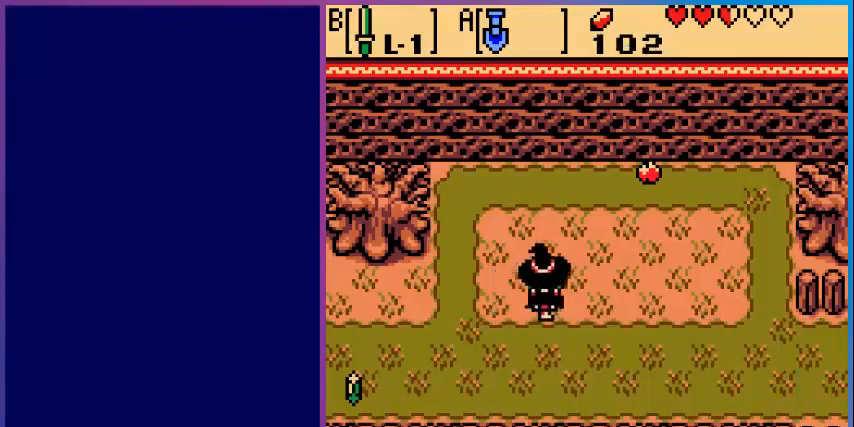
{"buttons": ["B", "DPAD_RIGHT"], "events": [[480, "B", "down"], [480, "DPAD_UP", "up"]]}
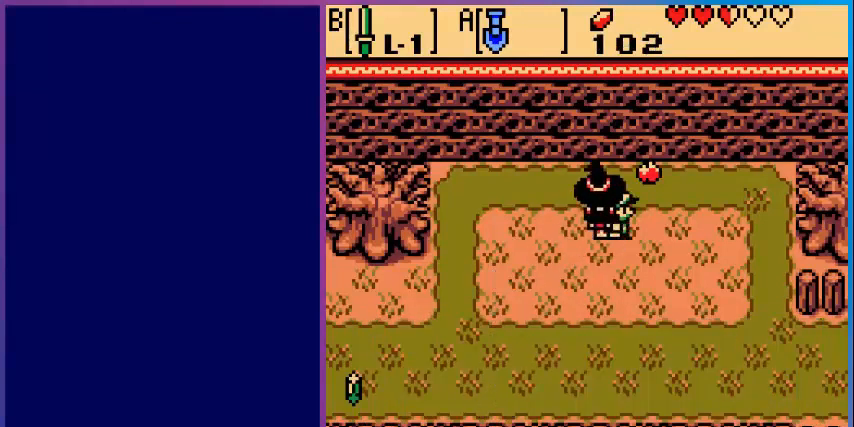
{"buttons": ["DPAD_DOWN"], "events": [[80, "DPAD_RIGHT", "up"], [120, "B", "up"], [160, "DPAD_DOWN", "down"]]}
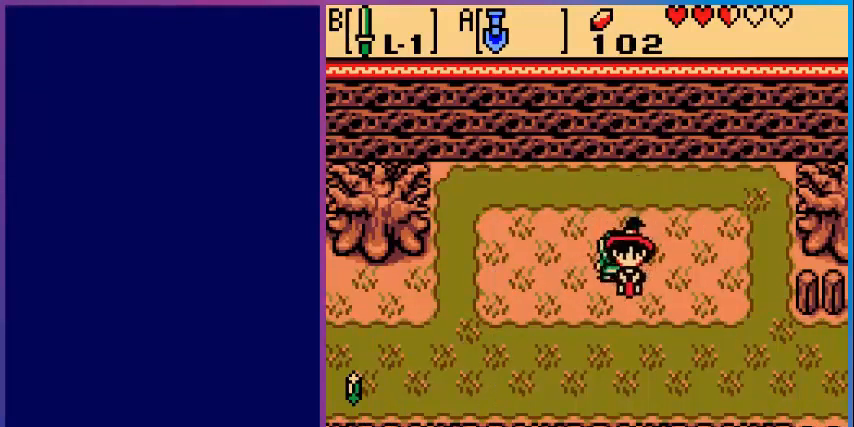
{"buttons": ["DPAD_DOWN"], "events": [[80, "DPAD_LEFT", "down"], [440, "DPAD_LEFT", "up"]]}
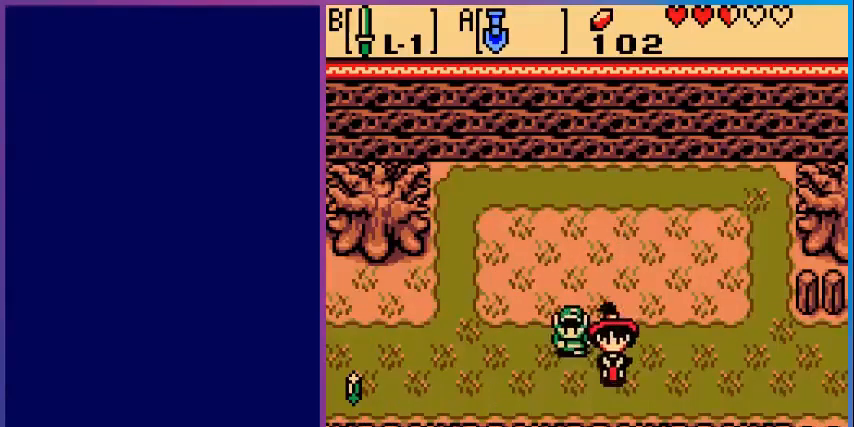
{"buttons": ["DPAD_LEFT"], "events": [[200, "B", "down"], [360, "DPAD_DOWN", "up"], [400, "B", "up"], [440, "DPAD_LEFT", "down"]]}
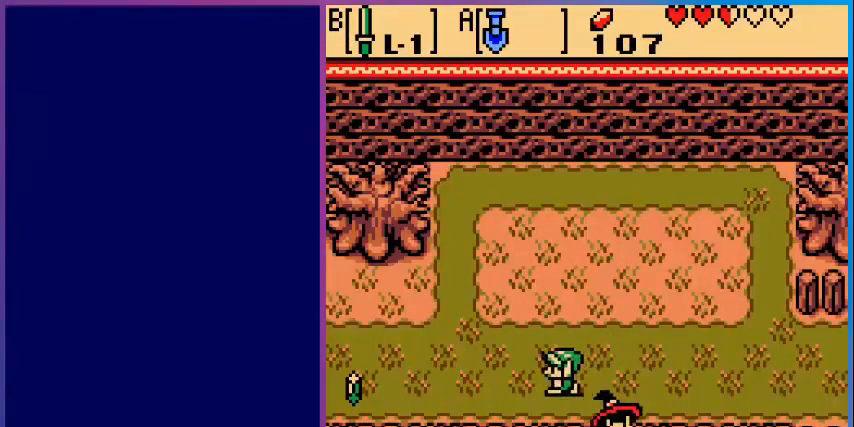
{"buttons": ["DPAD_LEFT"], "events": []}
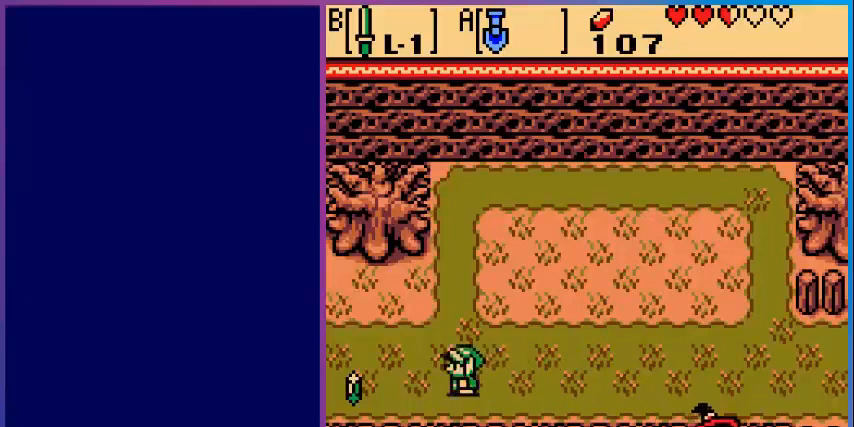
{"buttons": ["DPAD_RIGHT"], "events": [[200, "B", "down"], [280, "DPAD_LEFT", "up"], [400, "B", "up"], [400, "DPAD_RIGHT", "down"]]}
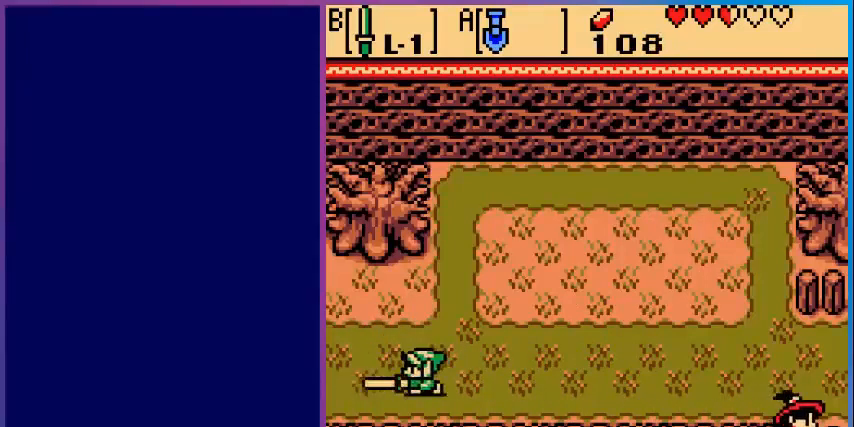
{"buttons": ["DPAD_RIGHT"], "events": []}
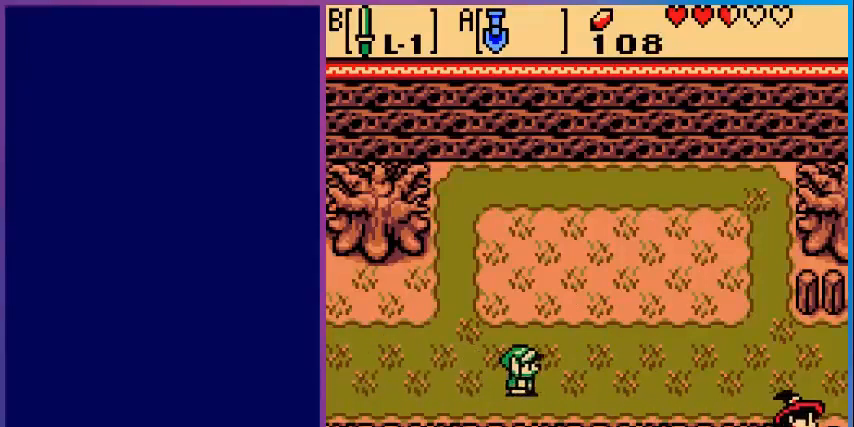
{"buttons": ["DPAD_RIGHT"], "events": []}
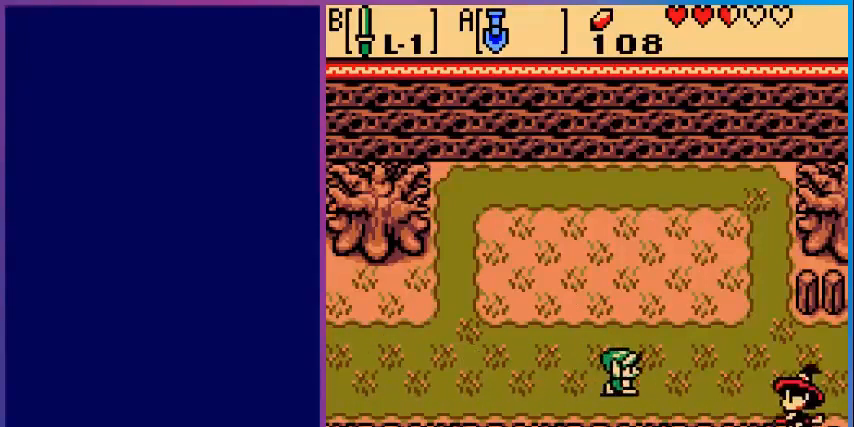
{"buttons": [], "events": [[120, "DPAD_DOWN", "down"], [160, "DPAD_RIGHT", "up"], [240, "B", "down"], [280, "DPAD_DOWN", "up"], [360, "B", "up"]]}
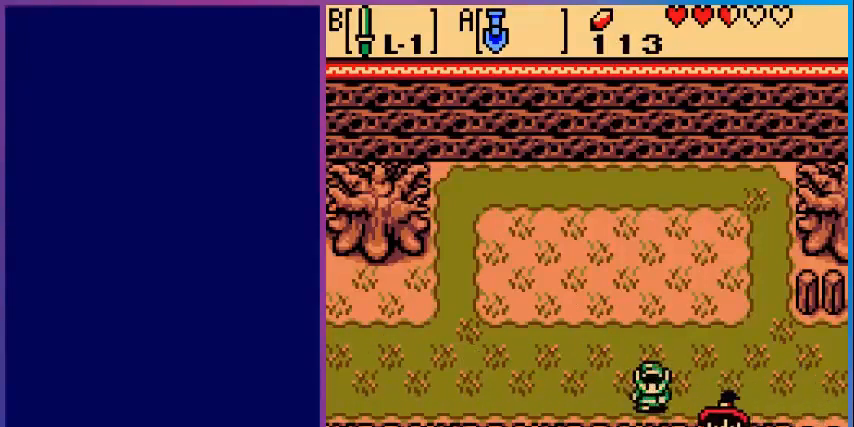
{"buttons": ["DPAD_RIGHT"], "events": [[80, "DPAD_RIGHT", "down"]]}
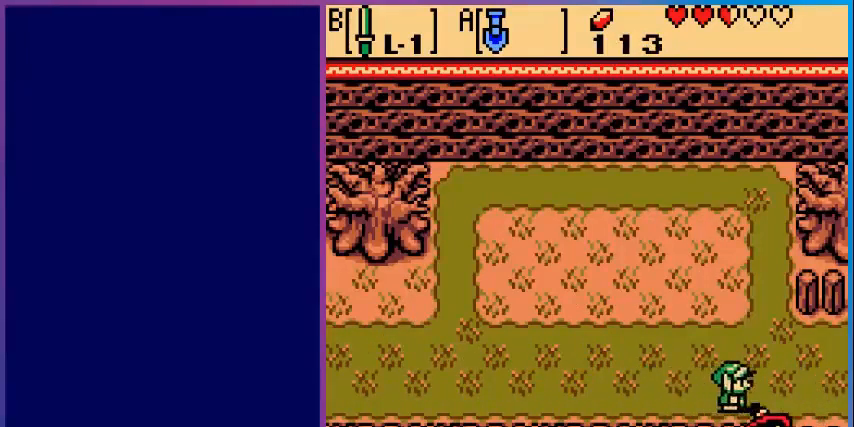
{"buttons": ["DPAD_LEFT"], "events": [[80, "DPAD_DOWN", "down"], [80, "DPAD_RIGHT", "up"], [160, "B", "down"], [240, "DPAD_DOWN", "up"], [320, "B", "up"], [440, "DPAD_LEFT", "down"]]}
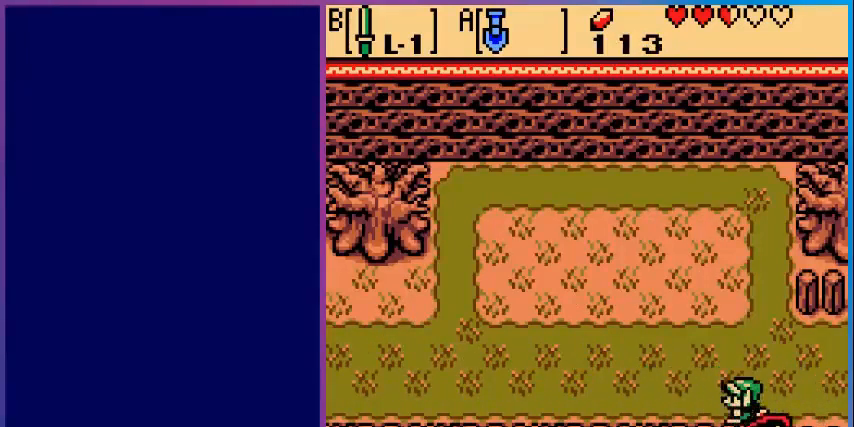
{"buttons": [], "events": [[480, "DPAD_LEFT", "up"]]}
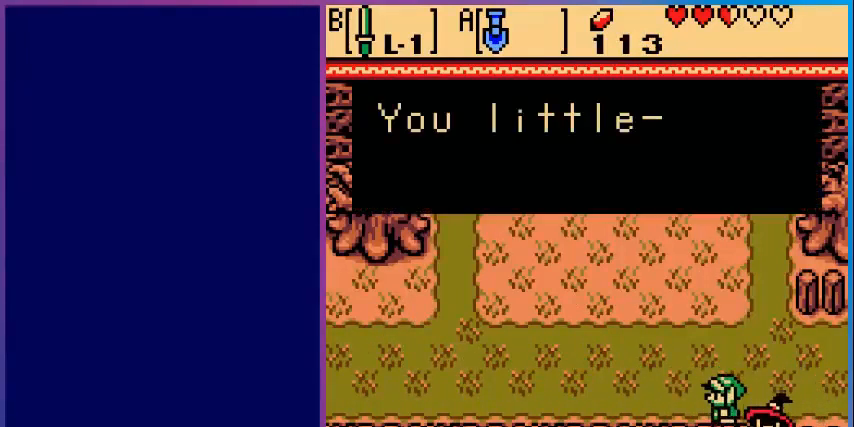
{"buttons": [], "events": [[80, "A", "down"], [200, "A", "up"], [320, "A", "down"], [480, "A", "up"]]}